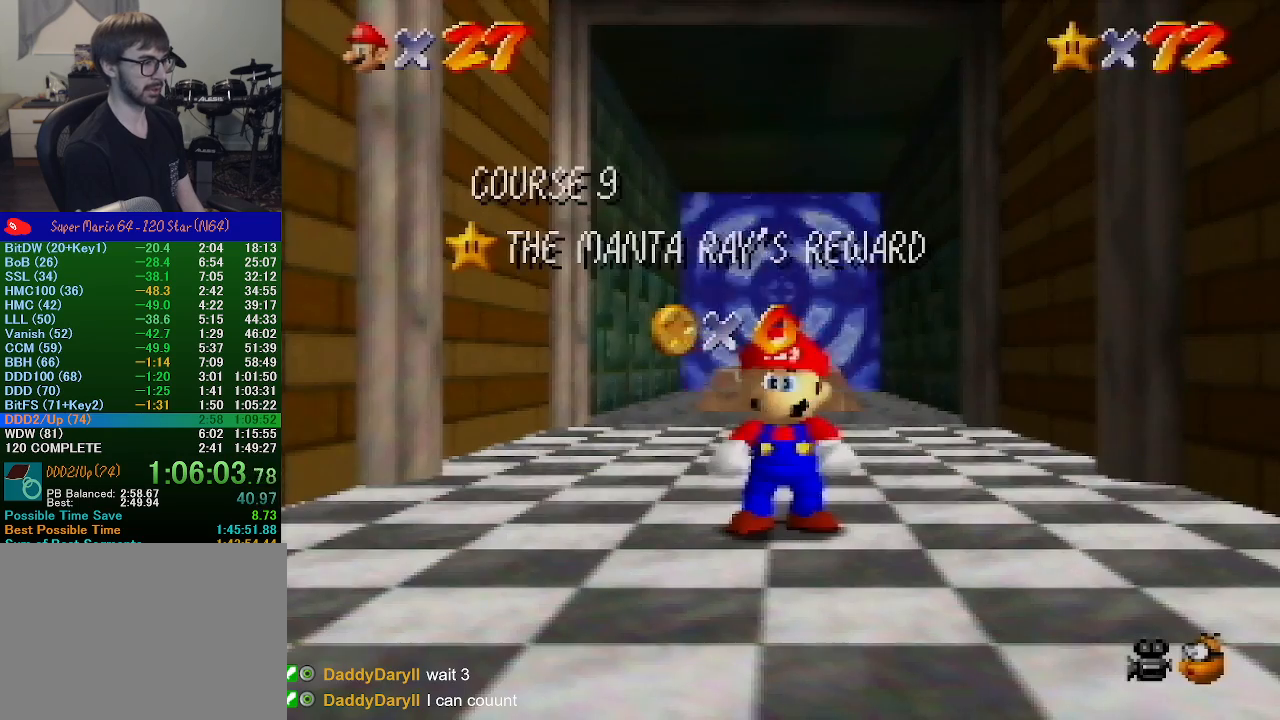
Gameplay with a controller (Nintendo layout); each line is a JSON object with the inputs held at the frame after it. "events" lists button and stick changes between this image and that frame as [ms after this image, input, new state], when the widget could be followed in between. Not read: L1 L3 R1 R3.
{"buttons": [], "left_stick": "down", "events": [[333, "left_stick", "down"]]}
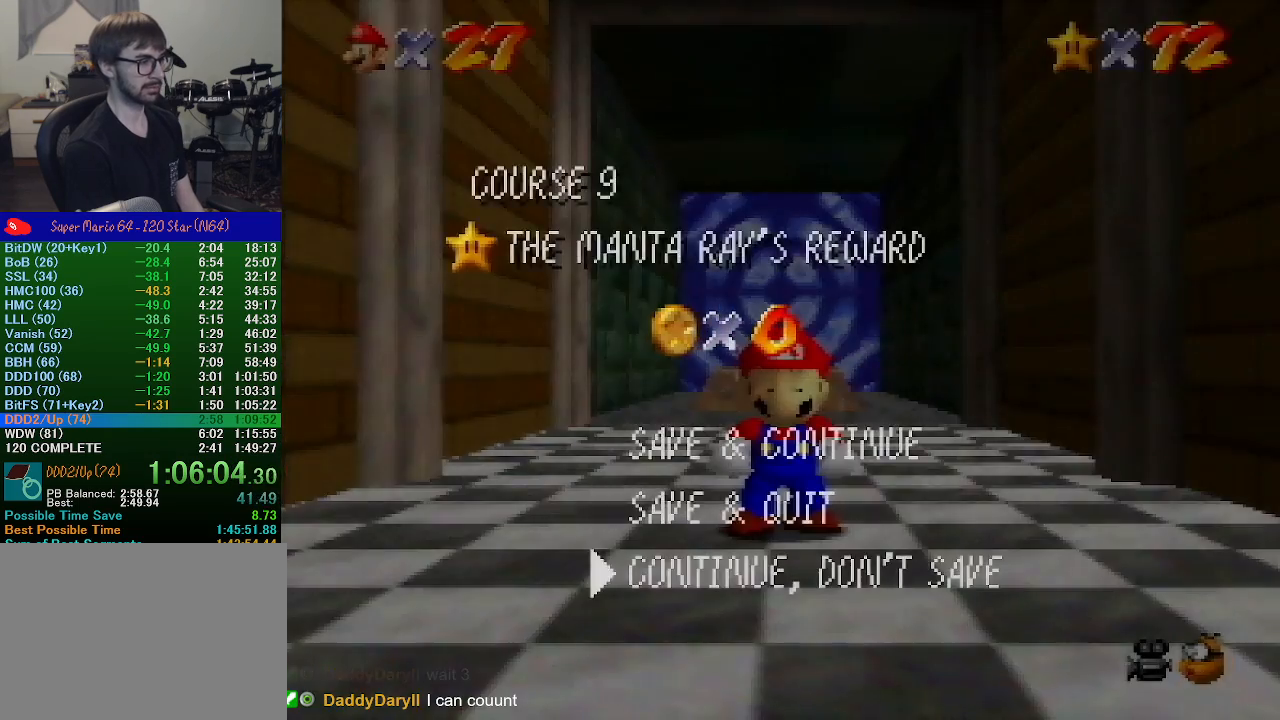
{"buttons": [], "left_stick": "up", "events": [[100, "A", "down"], [133, "left_stick", "center"], [300, "A", "up"], [300, "left_stick", "up"]]}
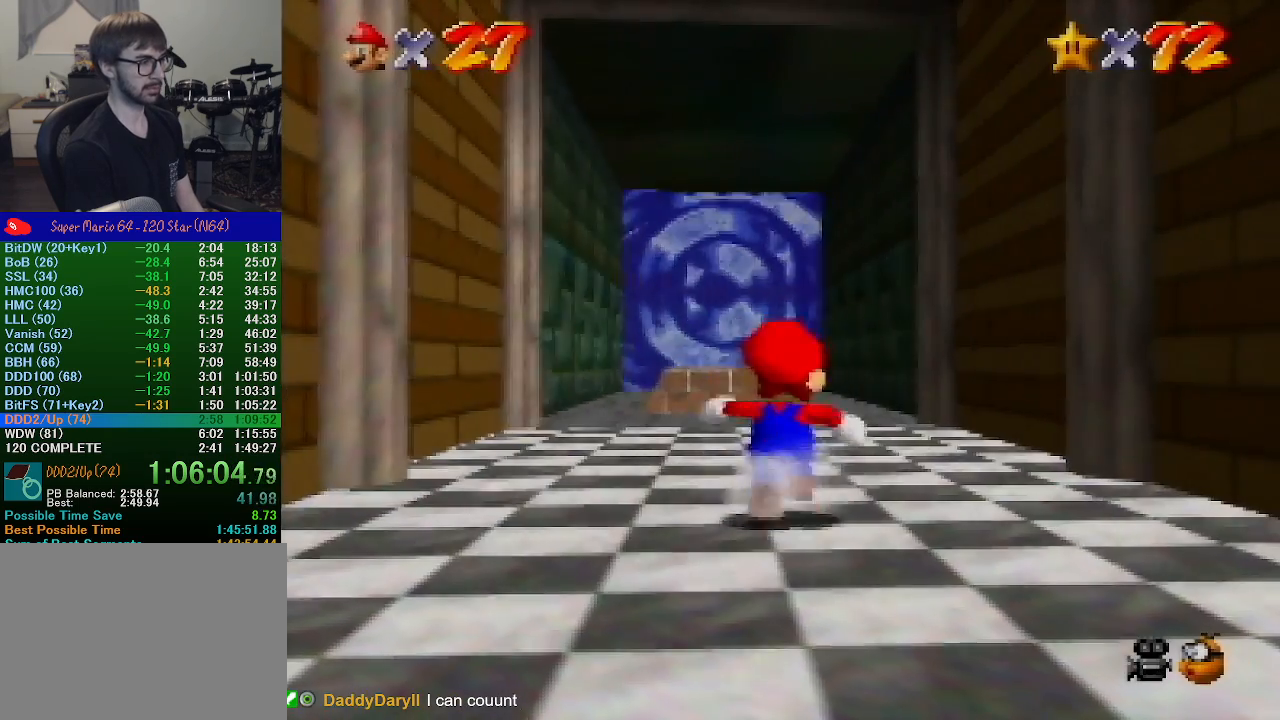
{"buttons": ["Z"], "left_stick": "up", "events": [[133, "Z", "down"], [233, "A", "down"], [433, "A", "up"]]}
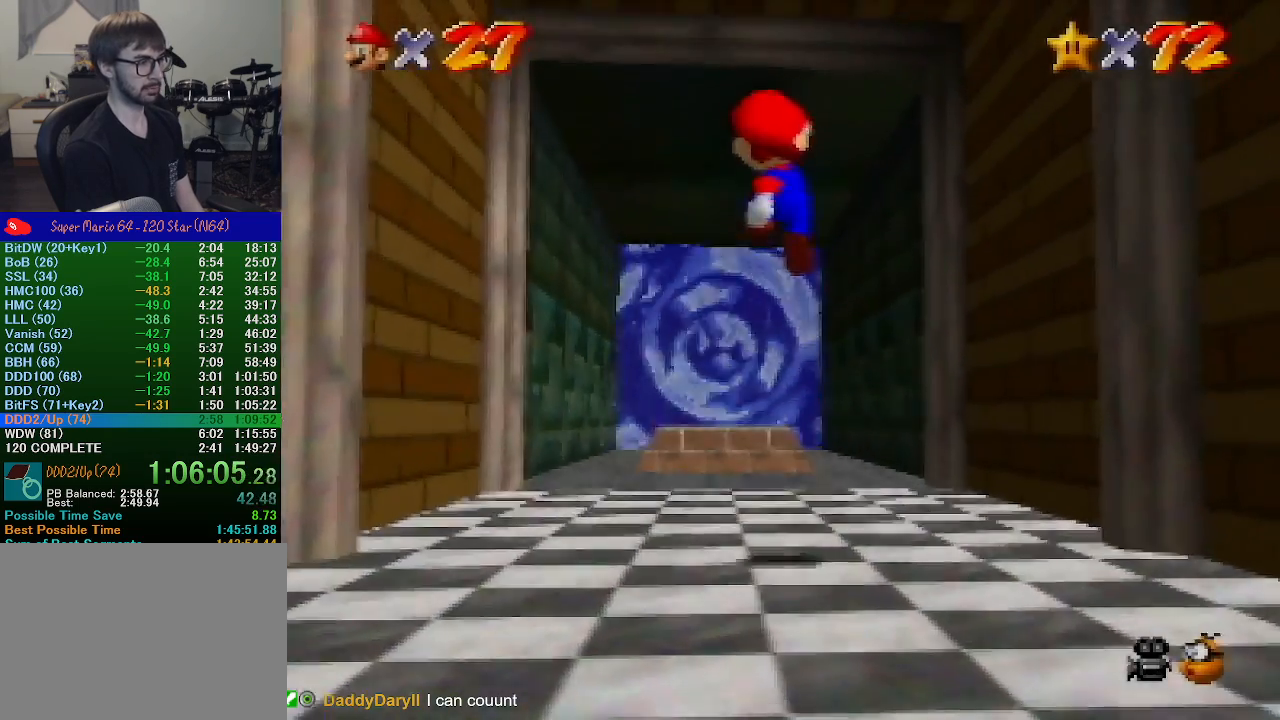
{"buttons": ["A"], "left_stick": "up", "events": [[233, "Z", "up"], [400, "B", "down"], [467, "A", "down"], [500, "B", "up"]]}
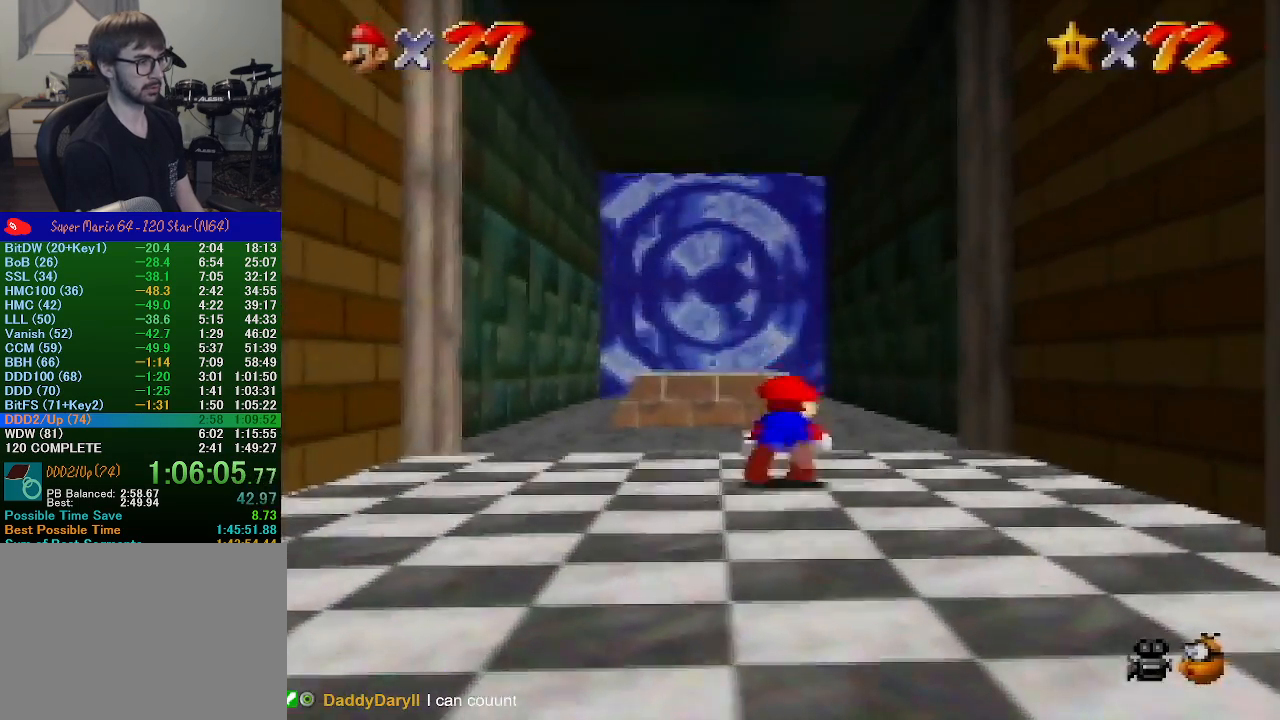
{"buttons": [], "left_stick": "up", "events": [[67, "A", "up"], [100, "A", "down"], [267, "A", "up"]]}
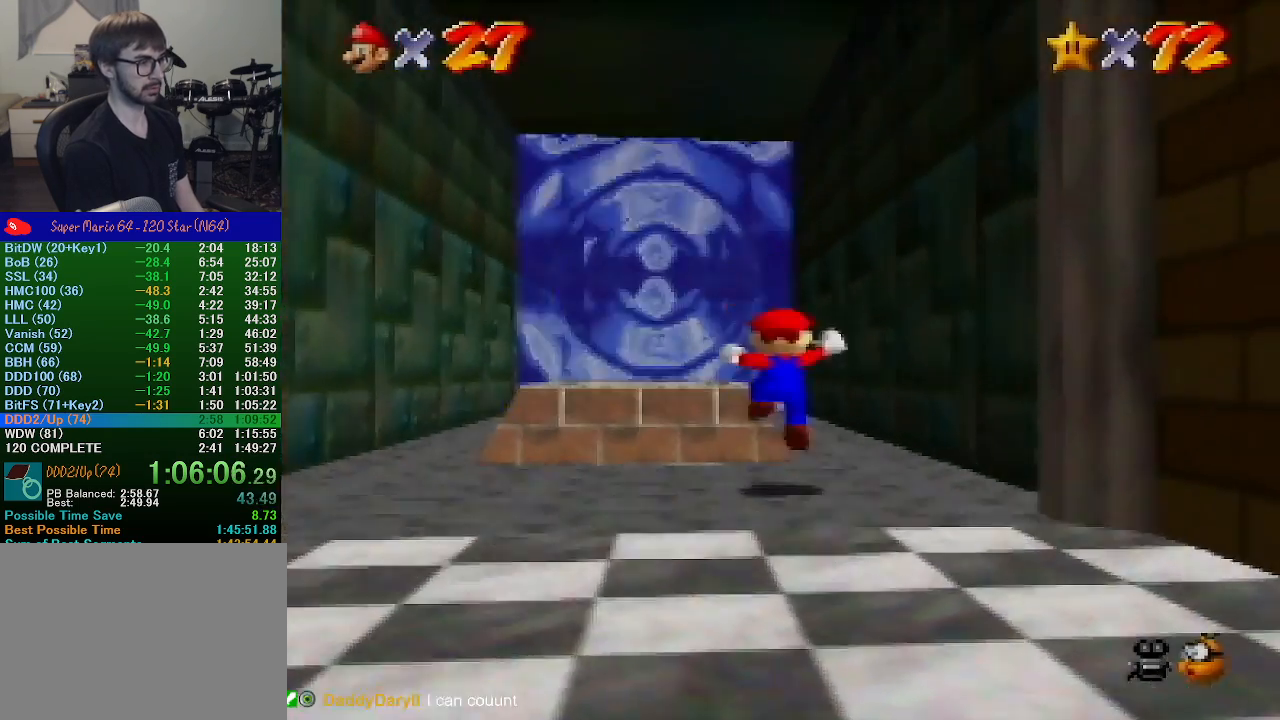
{"buttons": ["A", "Z"], "left_stick": "up", "events": [[133, "Z", "down"], [233, "A", "down"]]}
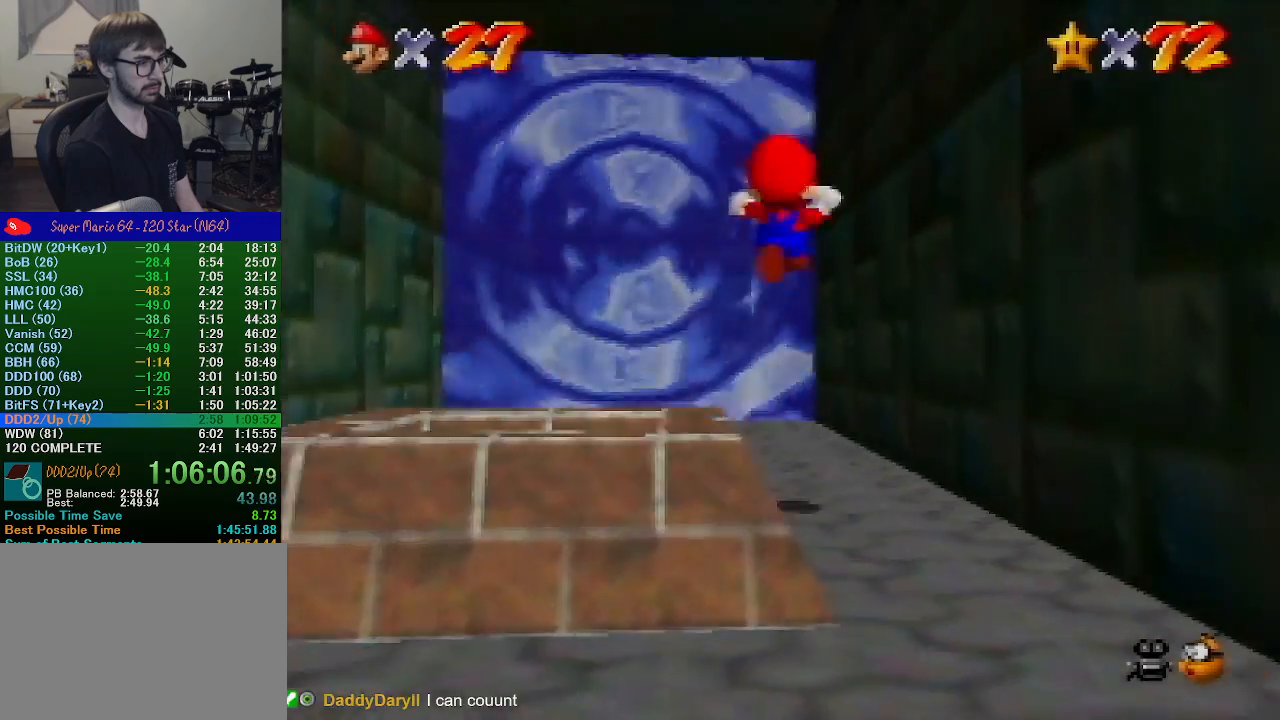
{"buttons": ["A", "Z"], "left_stick": "up", "events": []}
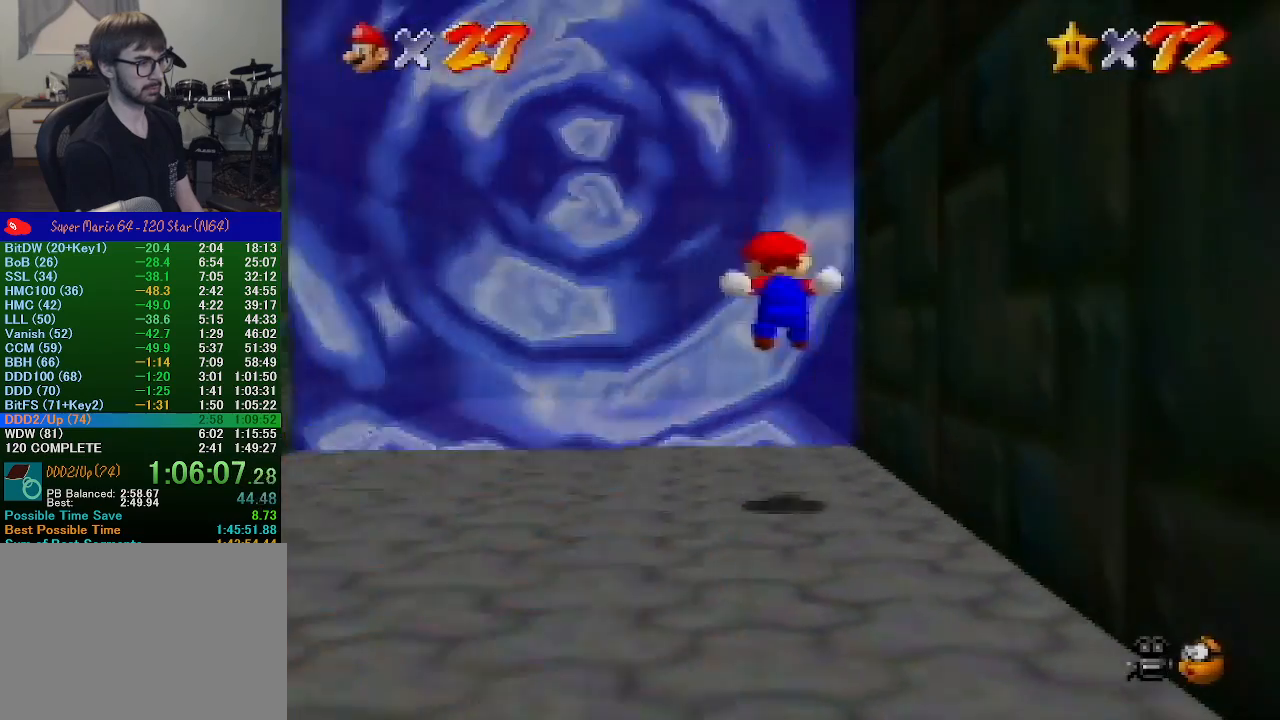
{"buttons": [], "left_stick": "up", "events": [[300, "A", "up"], [300, "Z", "up"]]}
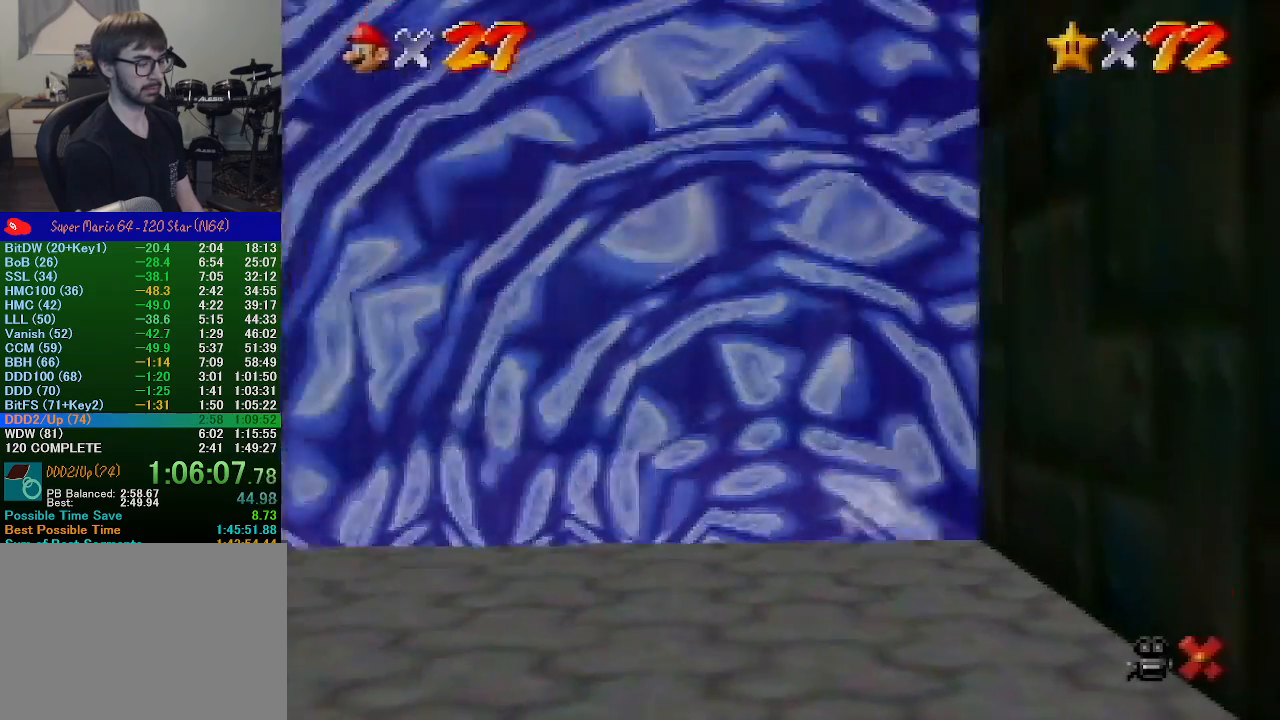
{"buttons": [], "left_stick": "center", "events": [[67, "left_stick", "center"]]}
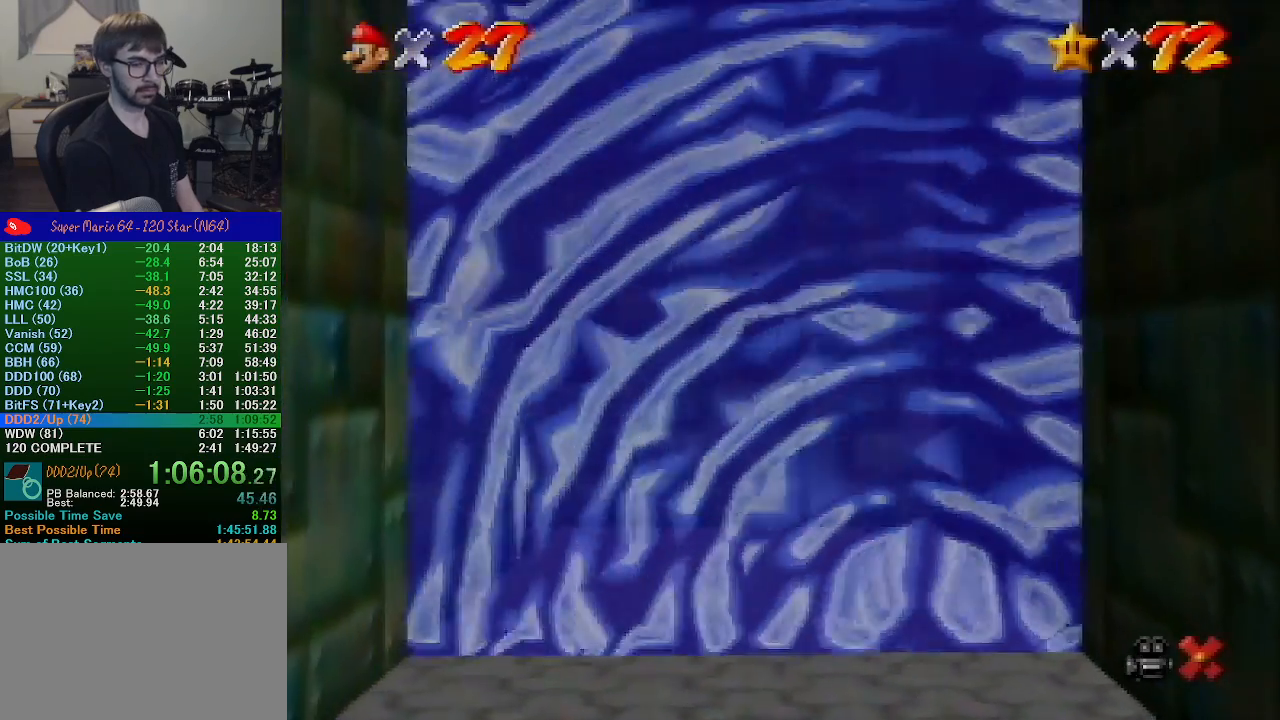
{"buttons": ["Z"], "left_stick": "center", "events": [[267, "Z", "down"], [333, "Z", "up"], [433, "Z", "down"]]}
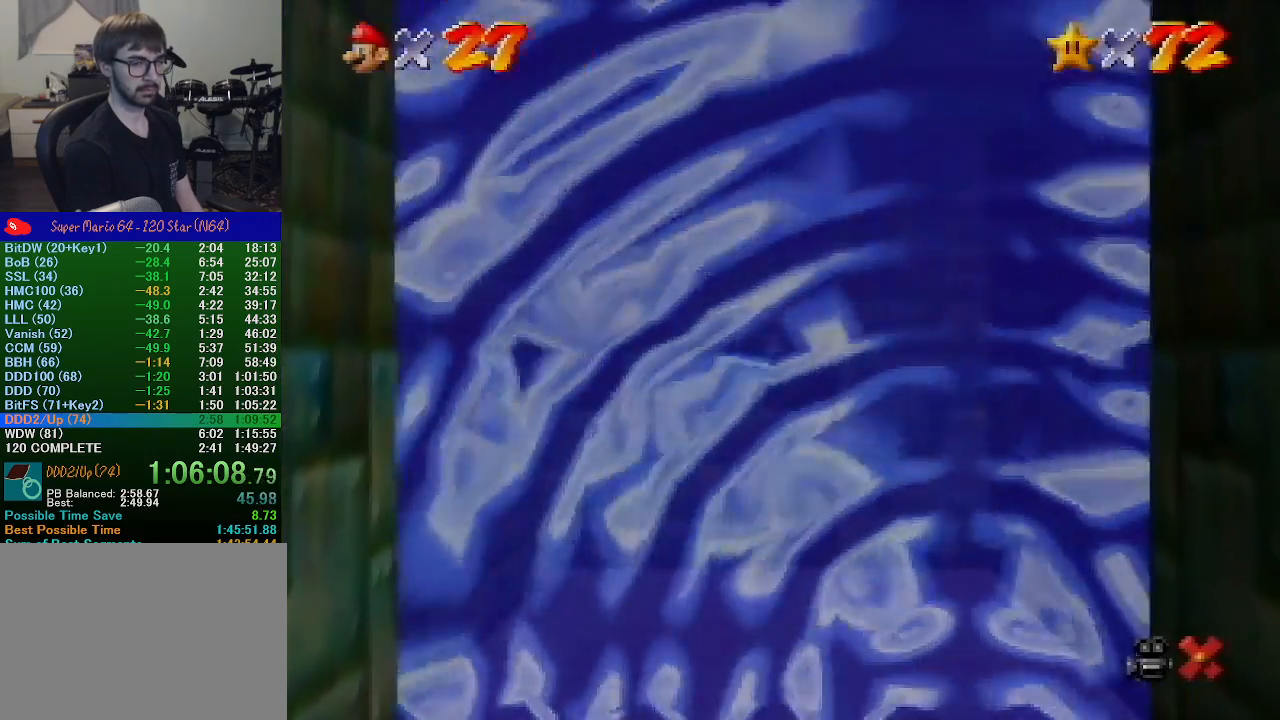
{"buttons": ["Z"], "left_stick": "center", "events": [[33, "Z", "up"], [167, "Z", "down"], [233, "Z", "up"], [333, "Z", "down"], [400, "Z", "up"], [500, "Z", "down"]]}
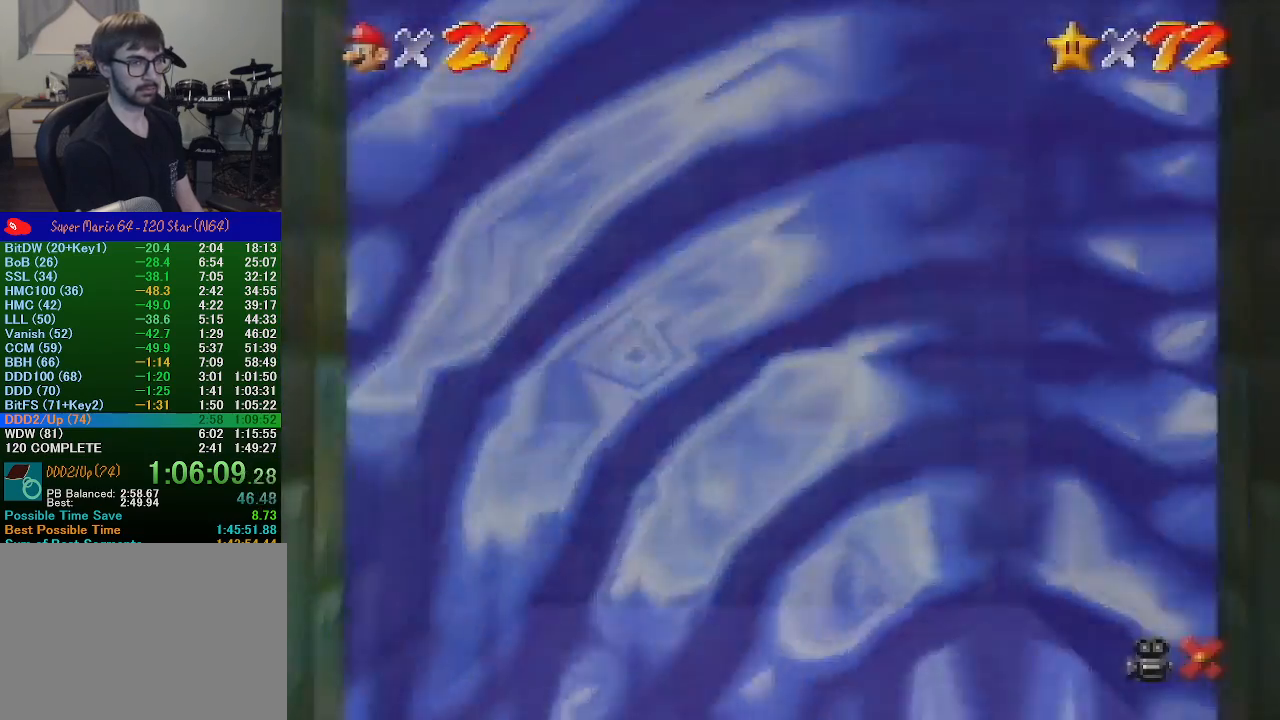
{"buttons": [], "left_stick": "center", "events": [[100, "Z", "up"]]}
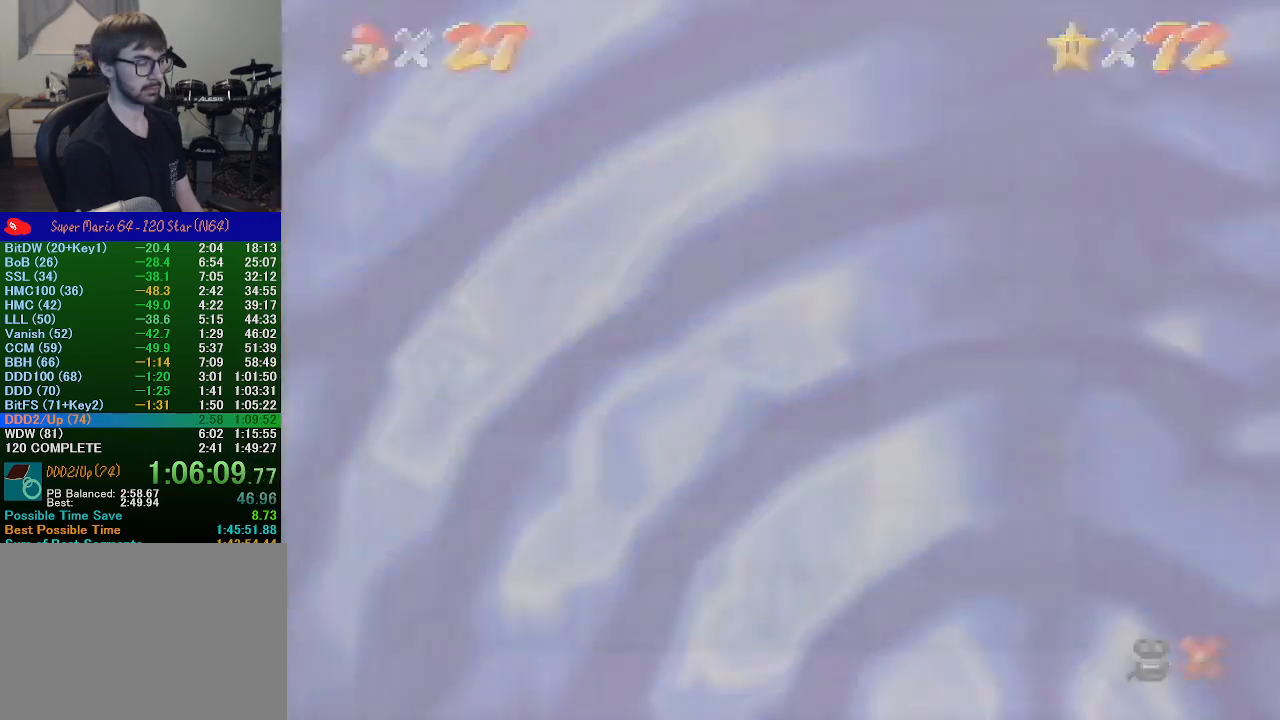
{"buttons": [], "left_stick": "center", "events": []}
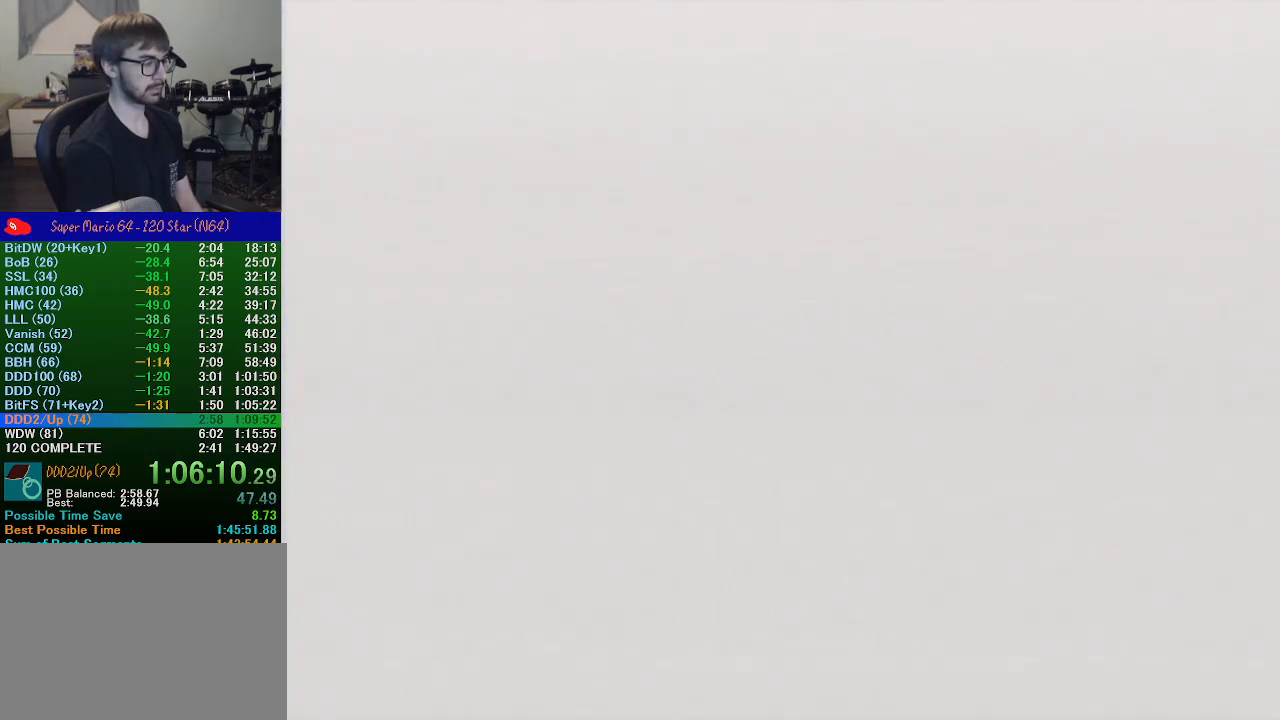
{"buttons": [], "left_stick": "center", "events": []}
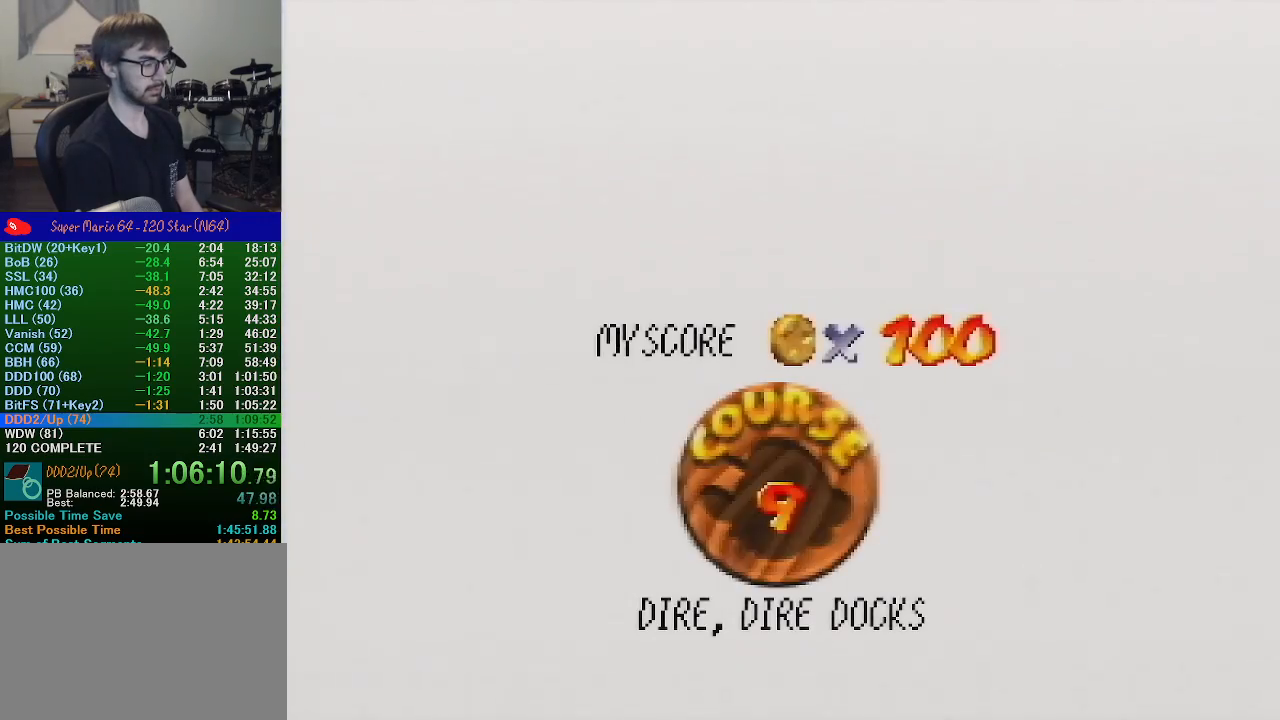
{"buttons": ["A", "B"], "left_stick": "center", "events": [[267, "START", "down"], [300, "START", "up"], [333, "A", "down"], [333, "B", "down"], [367, "A", "up"], [367, "B", "up"], [400, "START", "down"], [500, "A", "down"], [500, "B", "down"], [500, "START", "up"]]}
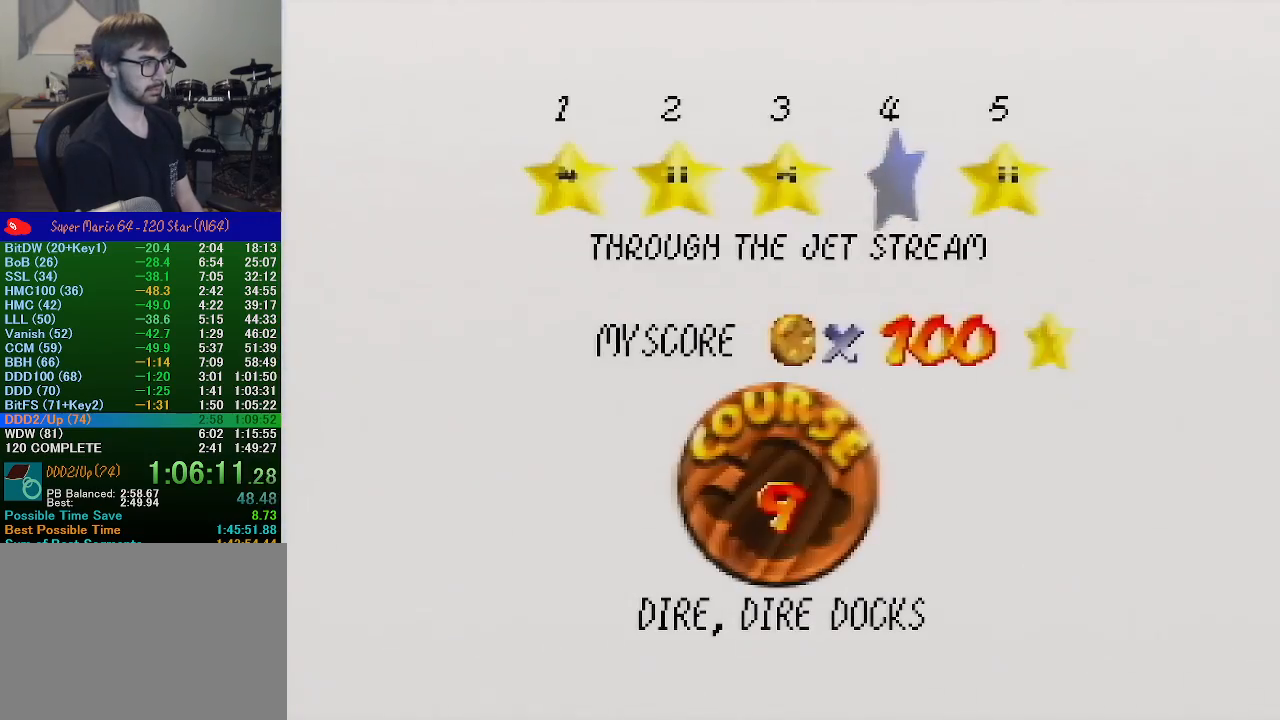
{"buttons": [], "left_stick": "center", "events": [[67, "A", "up"], [67, "B", "up"], [67, "START", "down"], [133, "A", "down"], [133, "B", "down"], [167, "START", "up"], [200, "A", "up"], [200, "B", "up"], [233, "START", "down"], [267, "A", "down"], [267, "B", "down"], [267, "START", "up"], [333, "A", "up"], [333, "B", "up"], [367, "START", "down"], [433, "A", "down"], [433, "B", "down"], [433, "START", "up"], [467, "B", "up"], [500, "A", "up"]]}
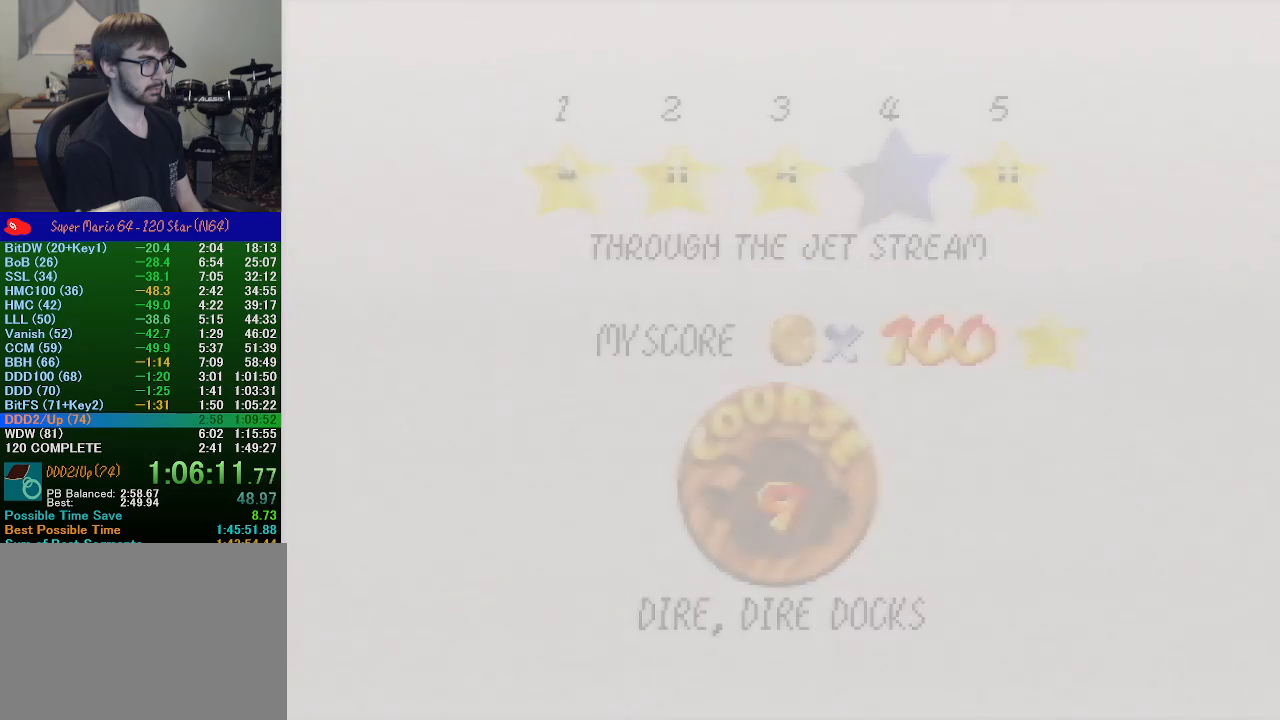
{"buttons": [], "left_stick": "center", "events": [[67, "A", "down"], [67, "B", "down"], [133, "A", "up"], [133, "B", "up"]]}
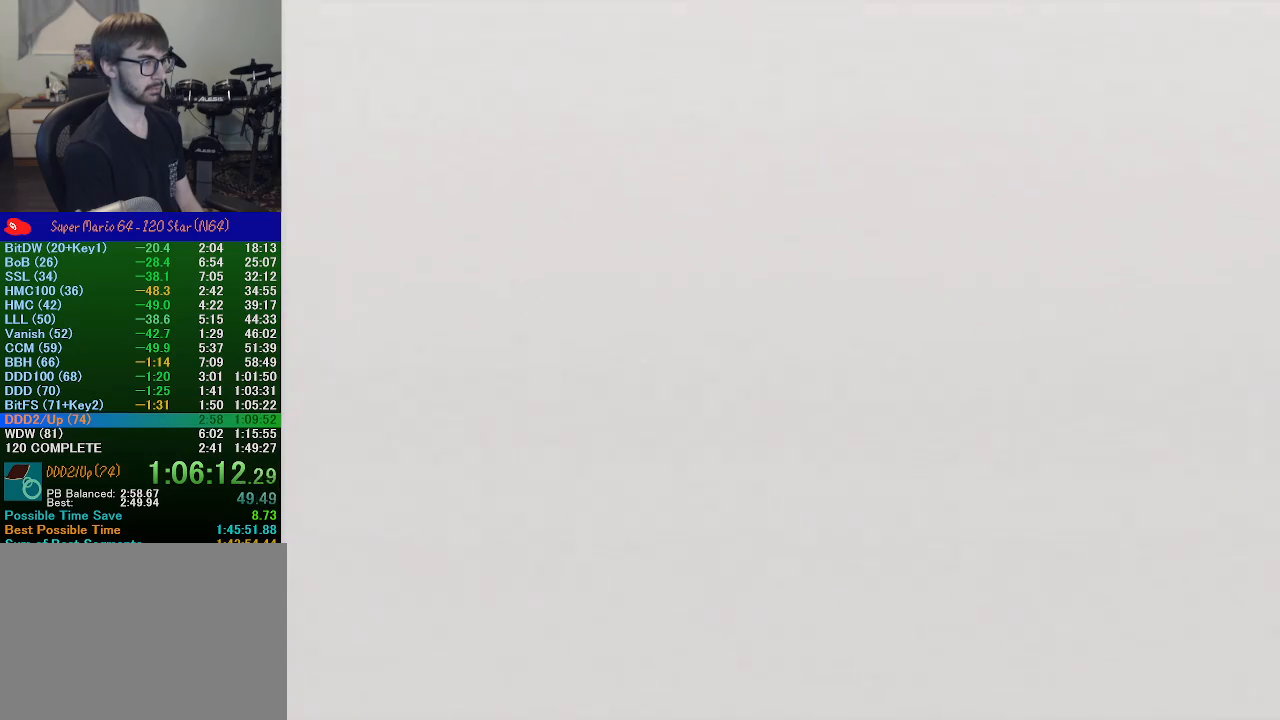
{"buttons": [], "left_stick": "center", "events": [[33, "A", "down"], [67, "A", "up"]]}
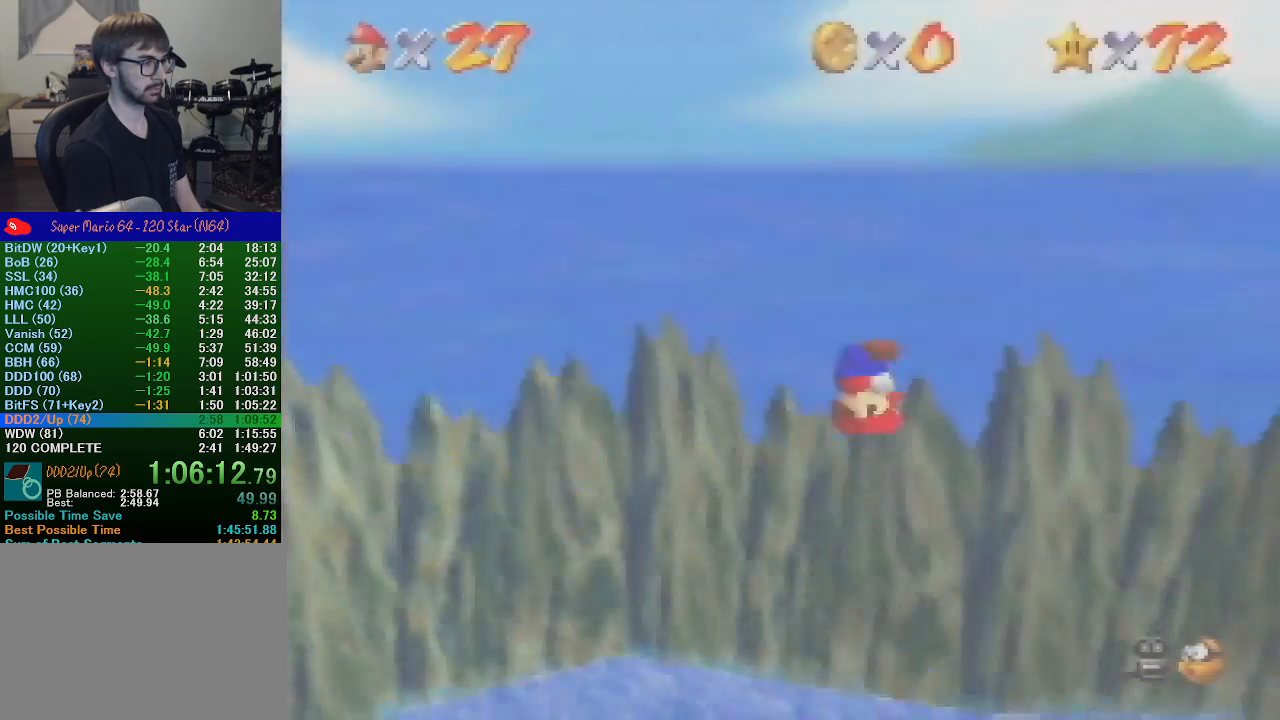
{"buttons": [], "left_stick": "center", "events": []}
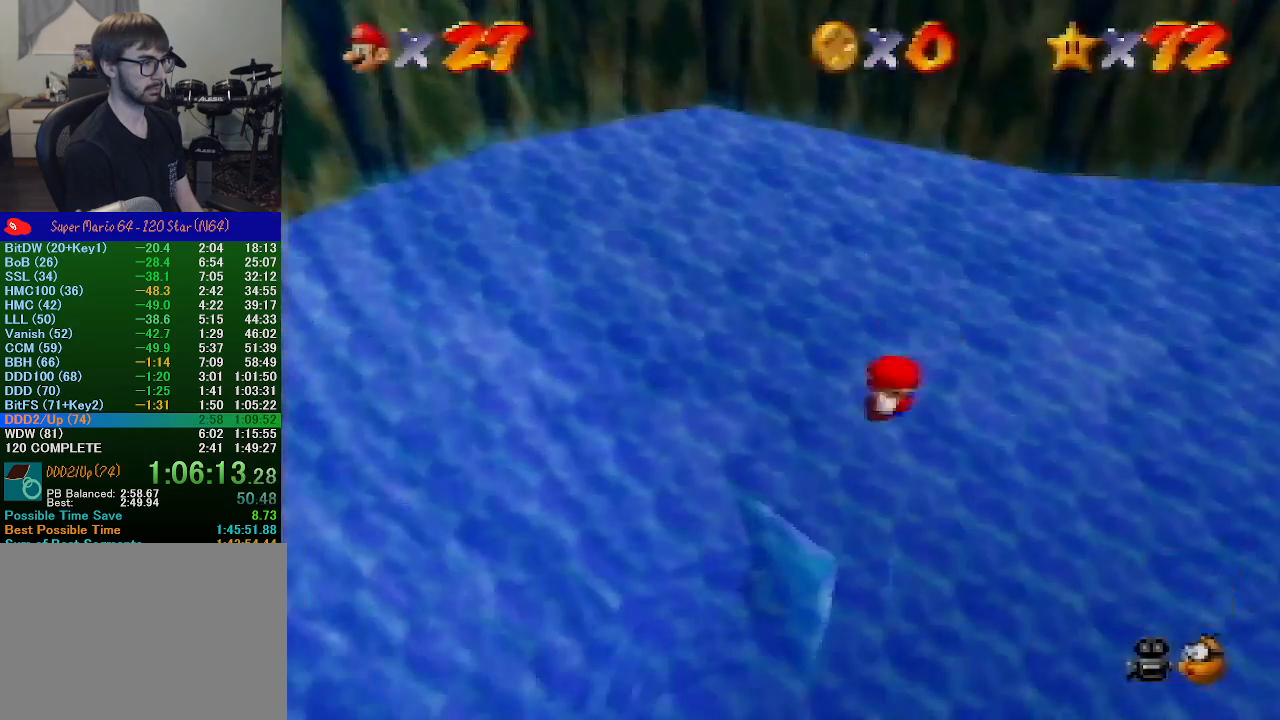
{"buttons": [], "left_stick": "center", "events": []}
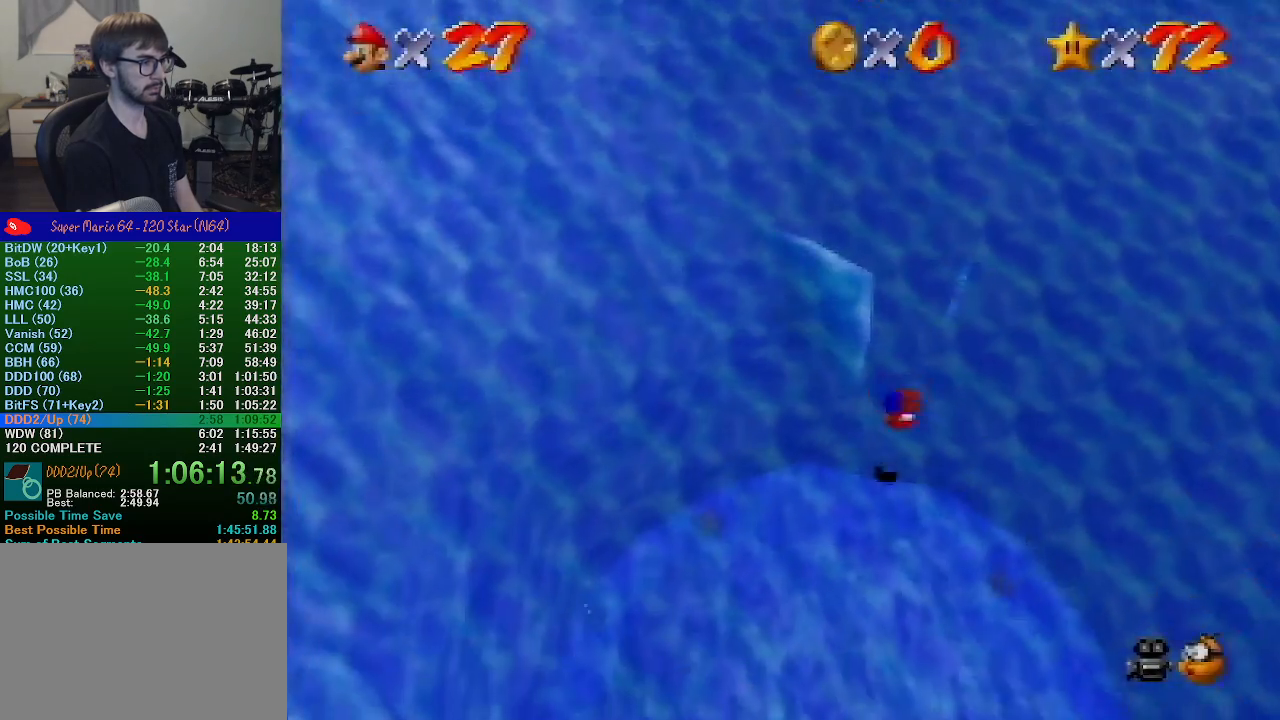
{"buttons": ["A"], "left_stick": "up-left", "events": [[333, "left_stick", "up-left"], [367, "A", "down"]]}
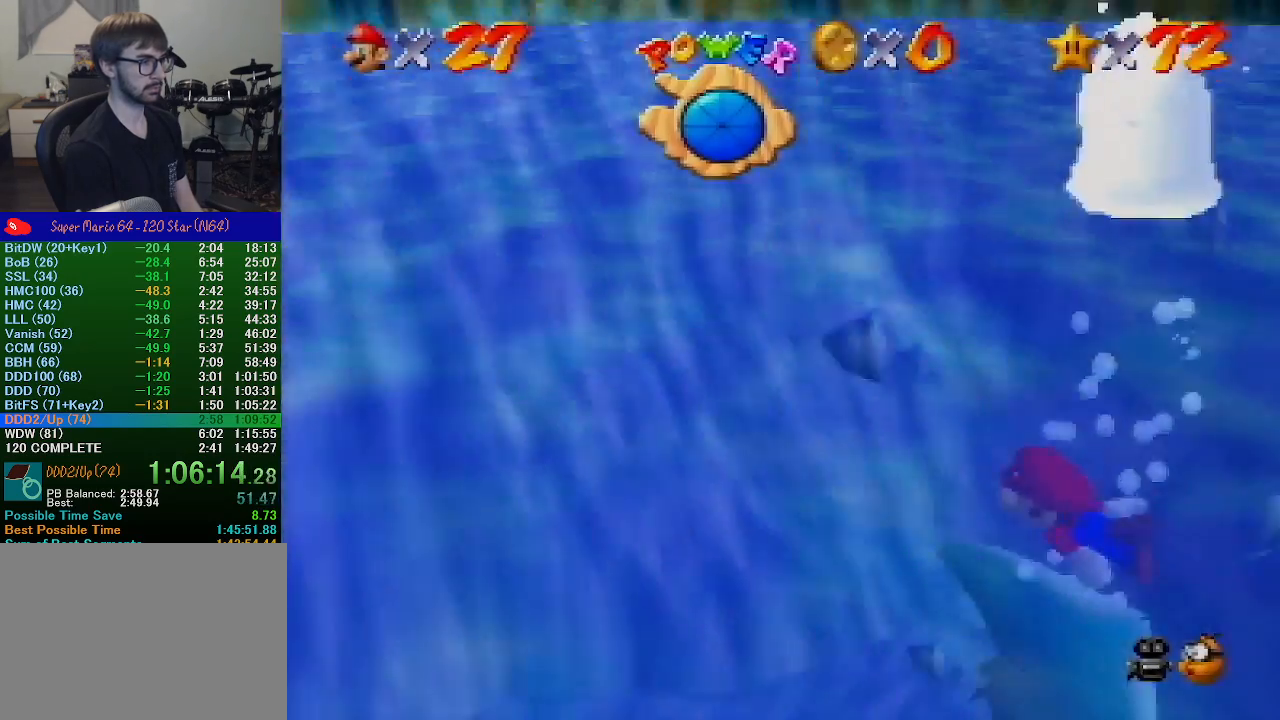
{"buttons": [], "left_stick": "up-left", "events": [[367, "A", "up"]]}
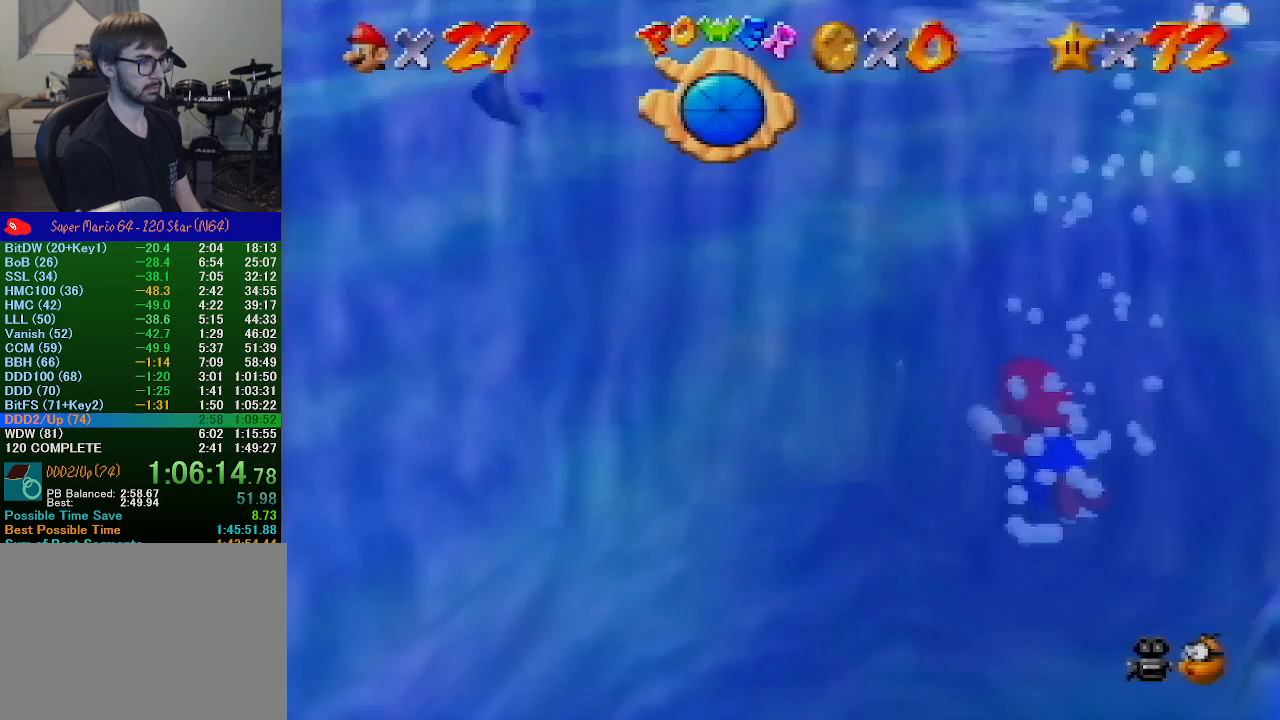
{"buttons": ["A"], "left_stick": "up-left", "events": [[33, "A", "down"]]}
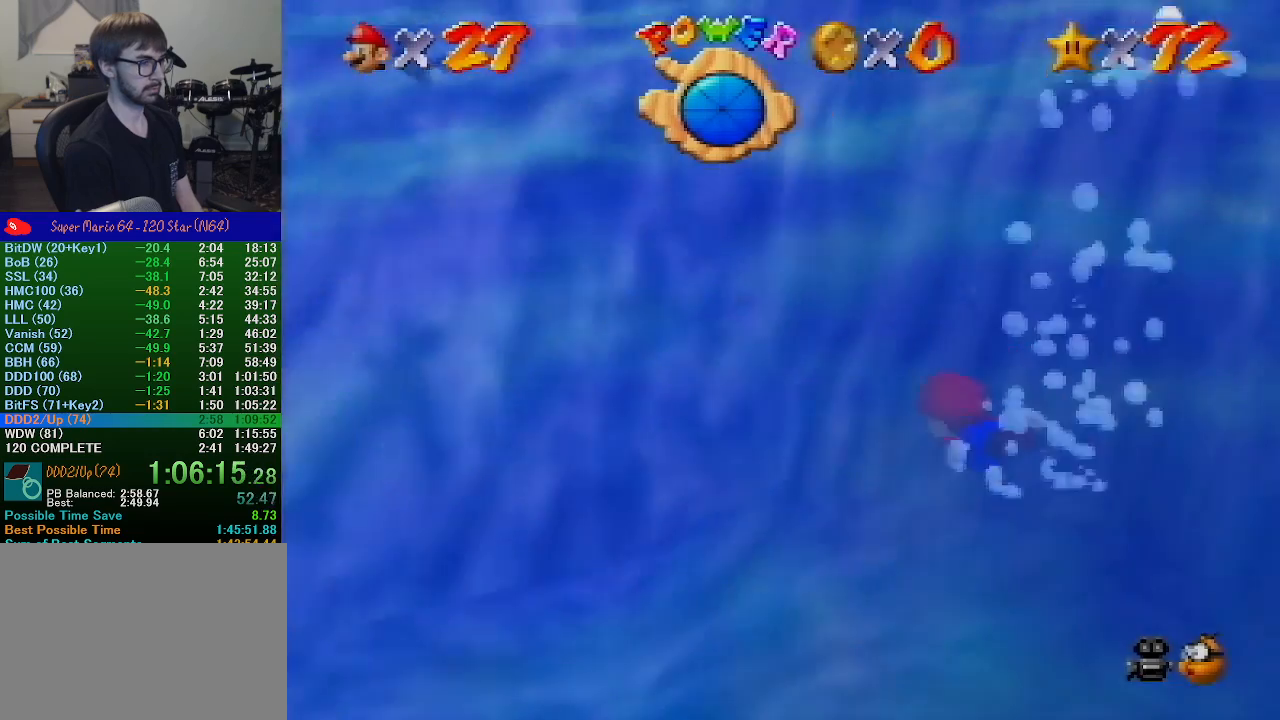
{"buttons": ["A"], "left_stick": "up-left", "events": [[33, "A", "up"], [200, "A", "down"]]}
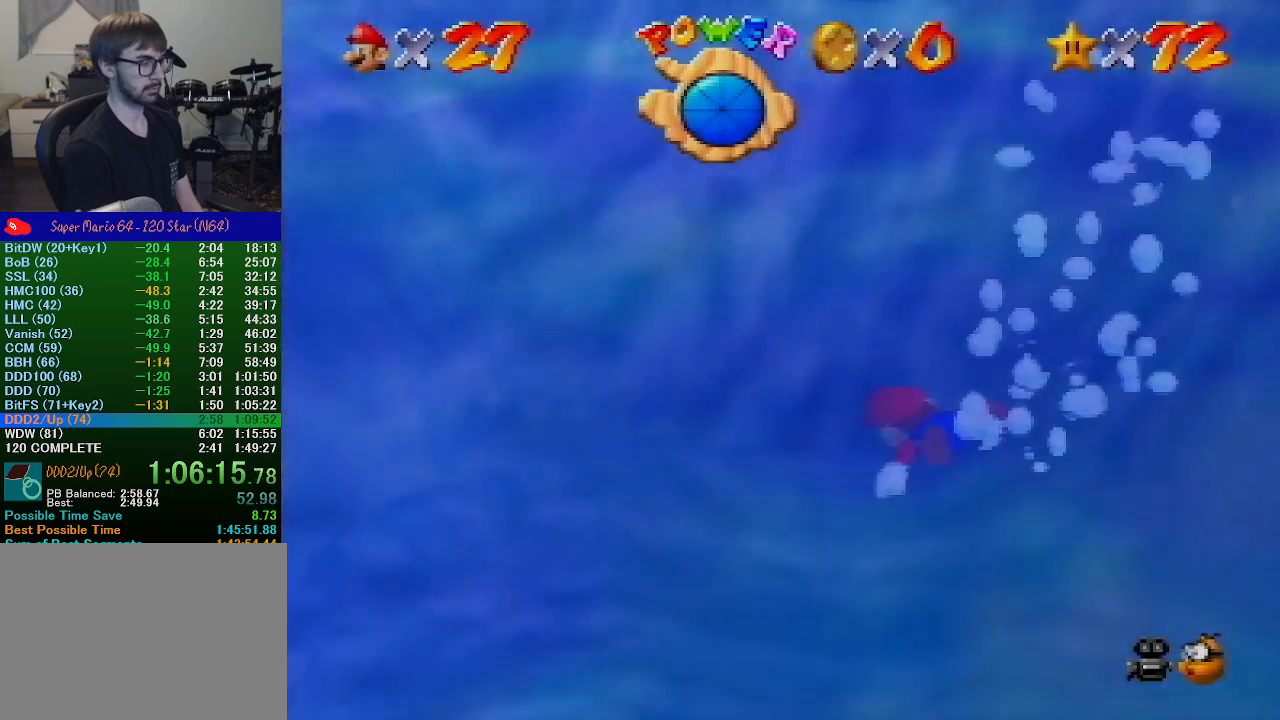
{"buttons": ["A"], "left_stick": "up-left", "events": [[200, "A", "up"], [367, "A", "down"]]}
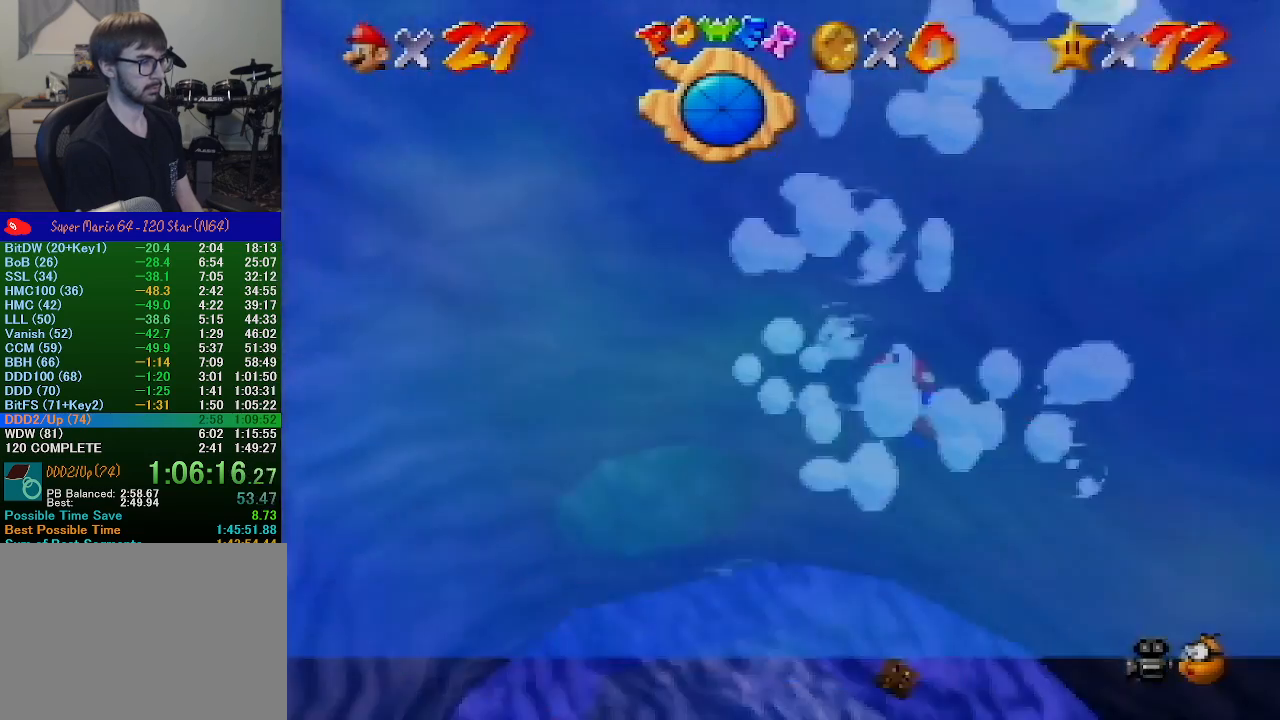
{"buttons": [], "left_stick": "up", "events": [[300, "left_stick", "center"], [333, "A", "up"], [500, "left_stick", "up"]]}
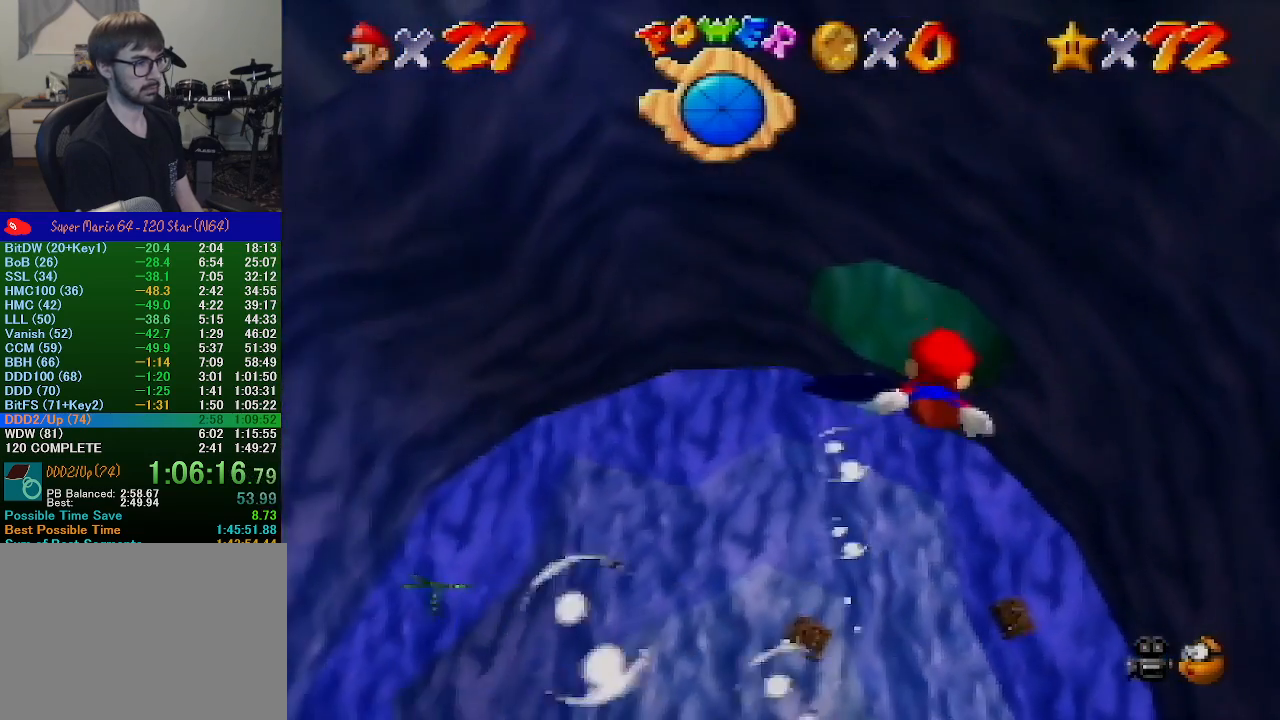
{"buttons": ["A"], "left_stick": "center", "events": [[67, "A", "down"], [467, "left_stick", "center"]]}